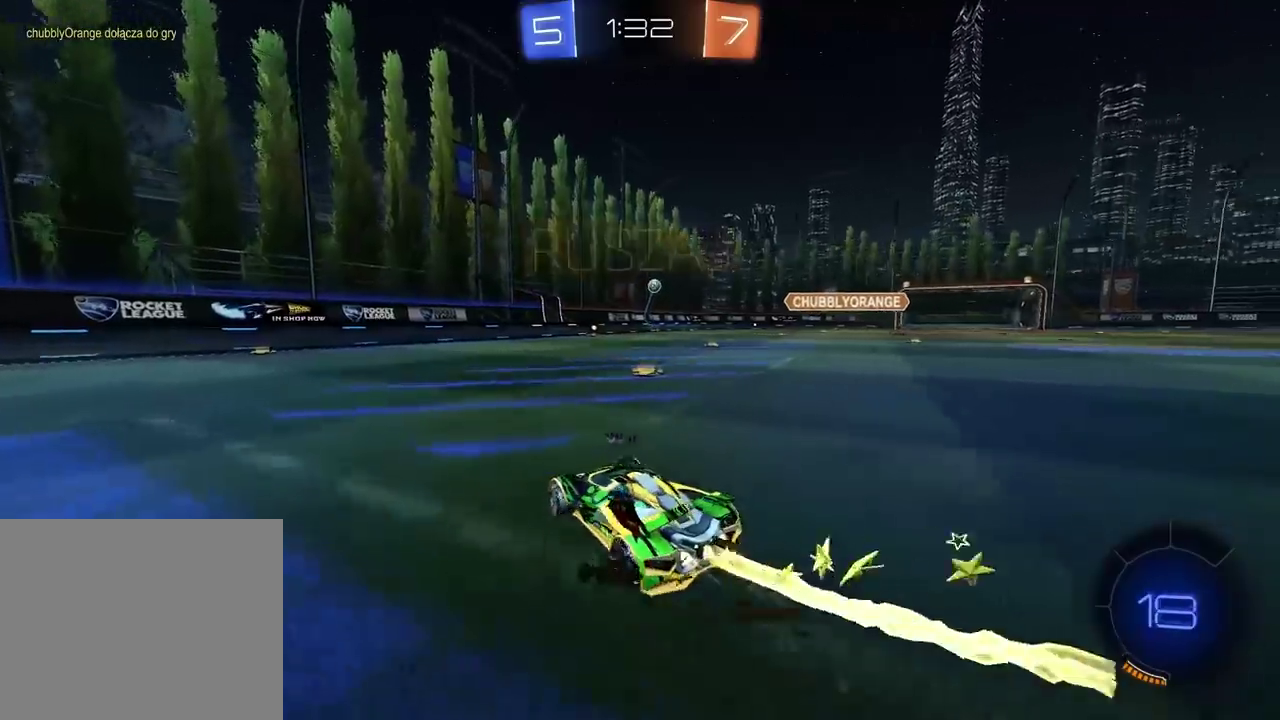
Gameplay with a controller (PlayStation layout); each line is a JSON object with the inputs held at the frame after it. "events" lists button and stick changes between this image and that frame as [ms after this image, input, new state], when the widget could be followed in between.
{"buttons": ["CIRCLE", "R2"], "left_stick": "right", "right_stick": "center", "events": []}
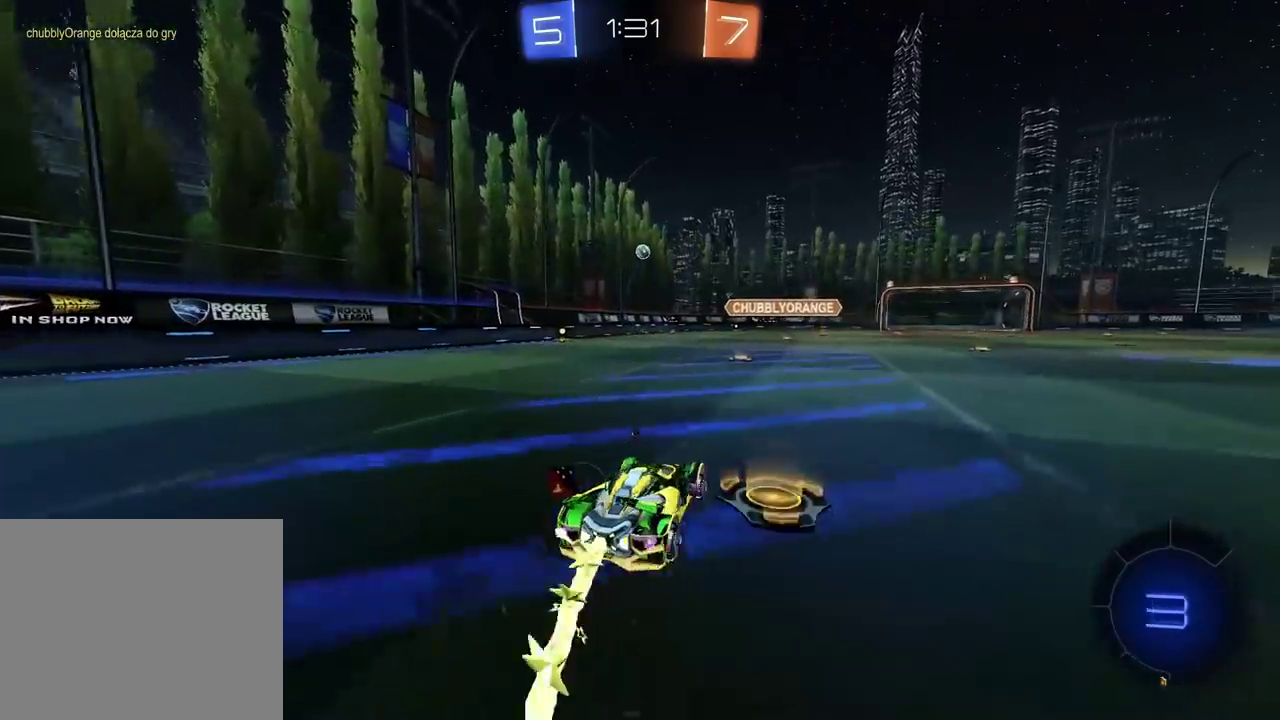
{"buttons": ["R2"], "left_stick": "left", "right_stick": "center", "events": [[17, "left_stick", "center"], [183, "left_stick", "left"], [333, "left_stick", "center"], [450, "CIRCLE", "up"], [450, "left_stick", "left"]]}
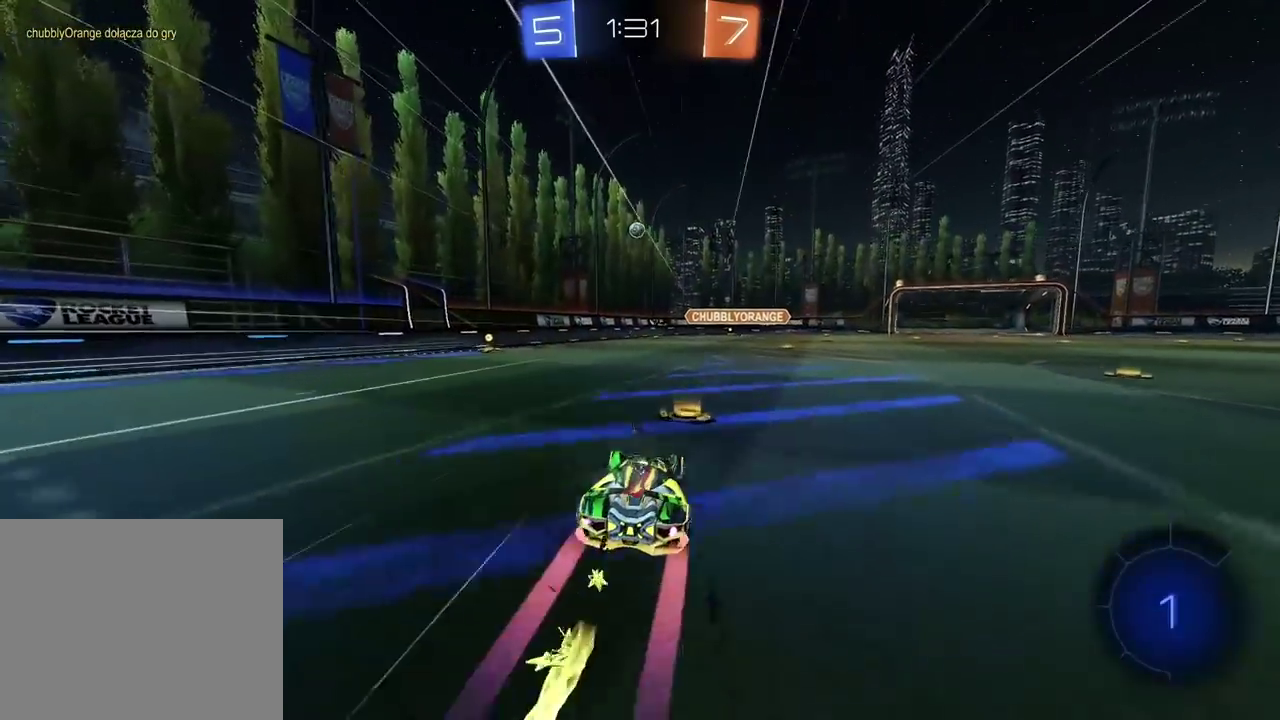
{"buttons": ["R2"], "left_stick": "center", "right_stick": "center", "events": [[33, "CIRCLE", "down"], [400, "left_stick", "center"], [483, "CIRCLE", "up"]]}
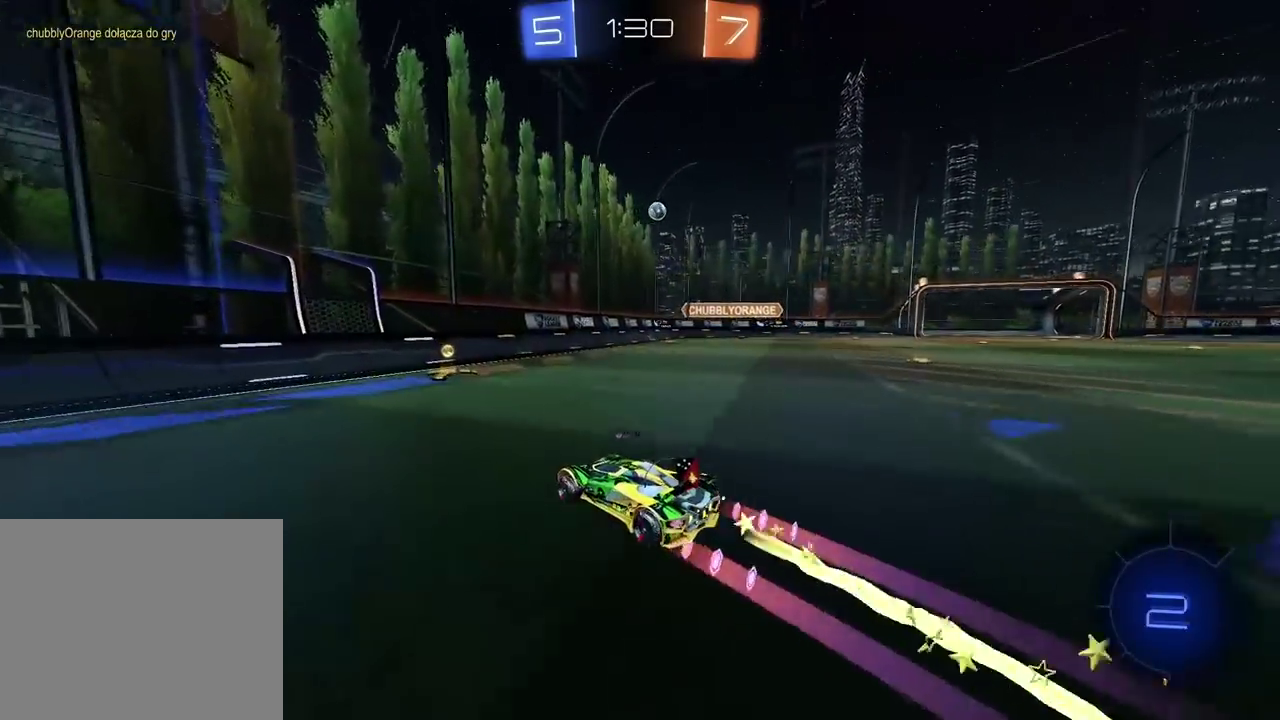
{"buttons": ["L1"], "left_stick": "right", "right_stick": "center", "events": [[17, "left_stick", "right"], [133, "CIRCLE", "down"], [200, "left_stick", "center"], [250, "CIRCLE", "up"], [333, "R2", "up"], [367, "left_stick", "right"], [483, "L1", "down"]]}
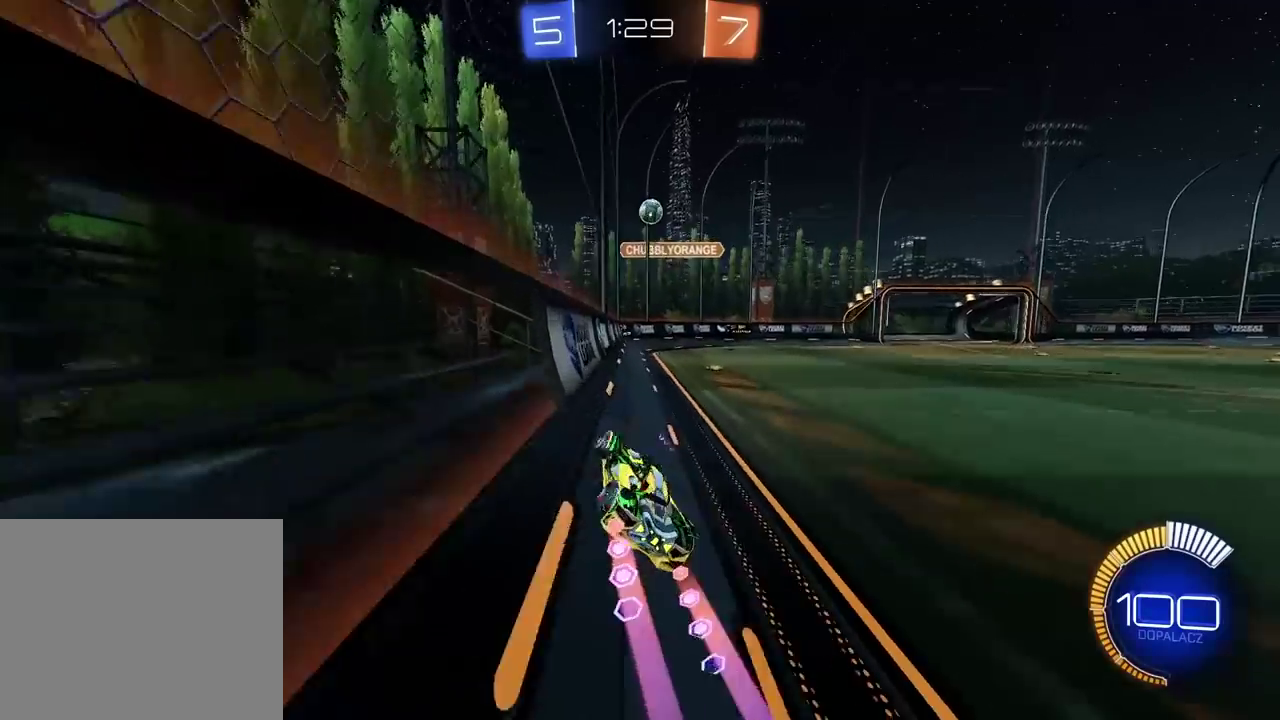
{"buttons": [], "left_stick": "center", "right_stick": "center", "events": [[117, "L1", "up"], [150, "left_stick", "center"], [200, "R2", "down"], [267, "left_stick", "left"], [350, "R2", "up"], [467, "left_stick", "center"]]}
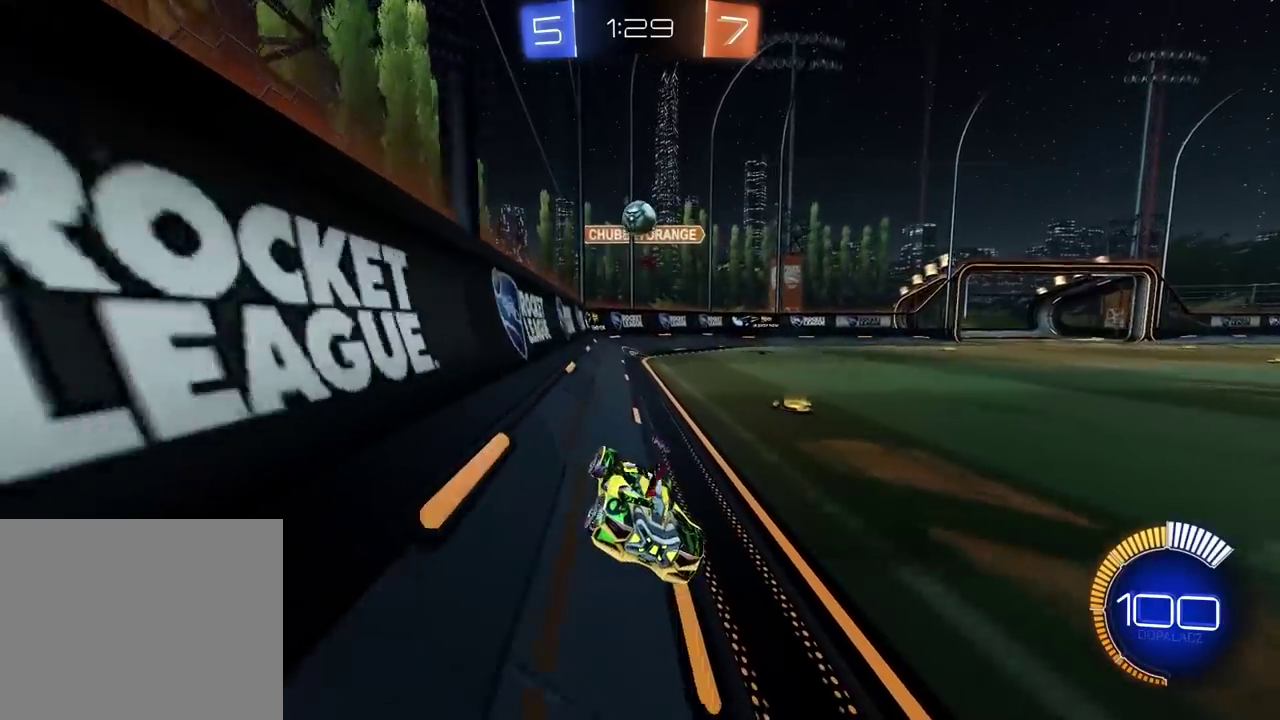
{"buttons": ["L2"], "left_stick": "right", "right_stick": "center", "events": [[33, "left_stick", "right"], [67, "L1", "down"], [217, "L1", "up"], [317, "L2", "down"], [400, "left_stick", "up-right"], [467, "left_stick", "right"]]}
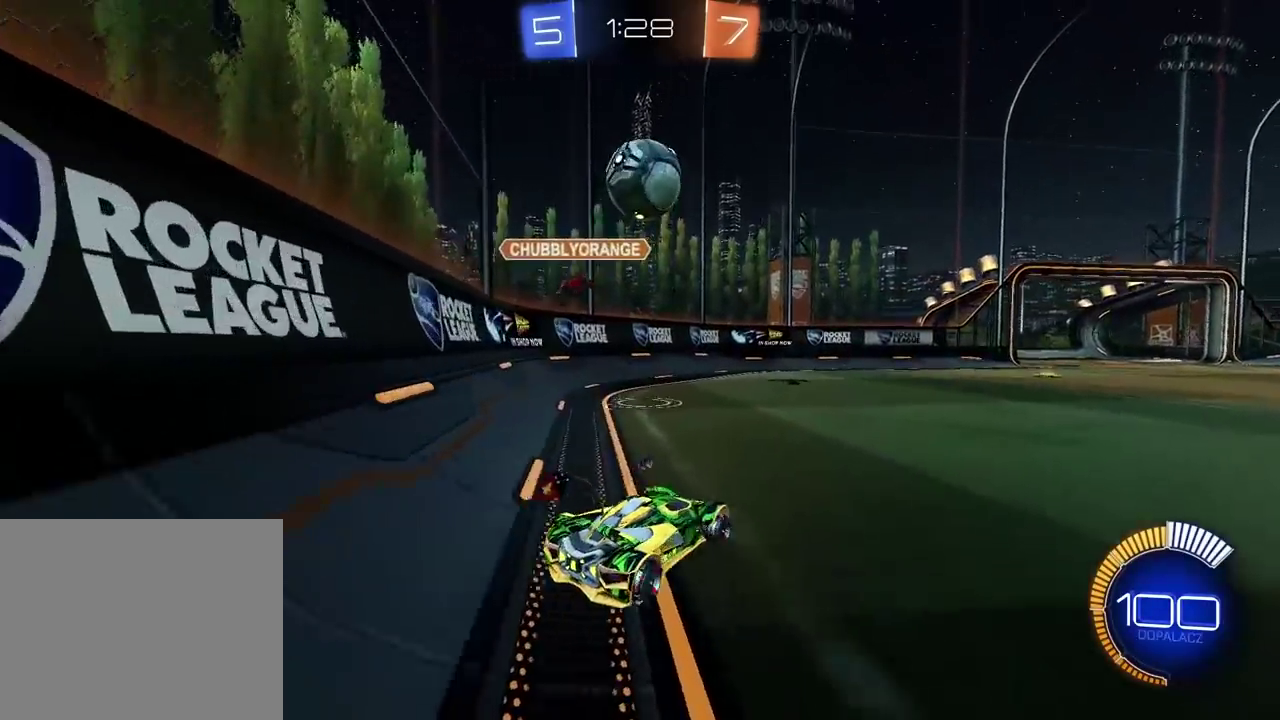
{"buttons": ["CIRCLE", "R2"], "left_stick": "right", "right_stick": "center", "events": [[17, "L2", "up"], [33, "R2", "down"], [233, "CIRCLE", "down"]]}
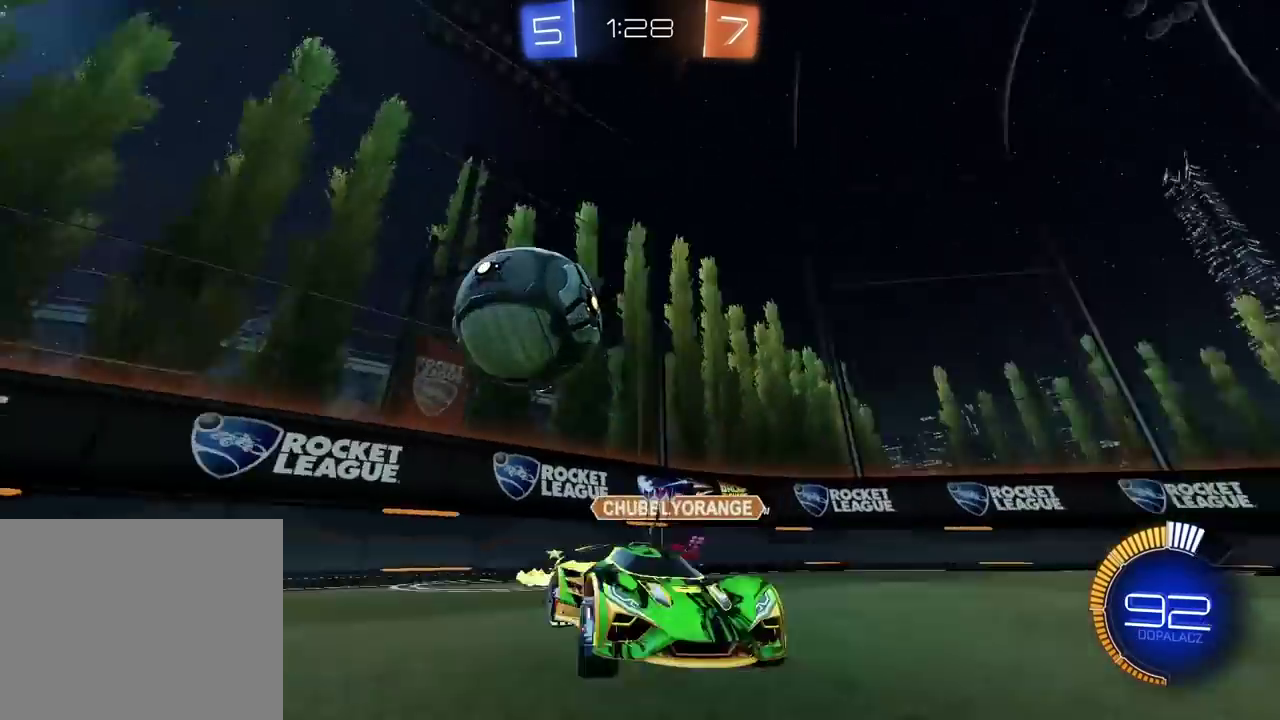
{"buttons": ["CIRCLE", "R2"], "left_stick": "right", "right_stick": "center", "events": []}
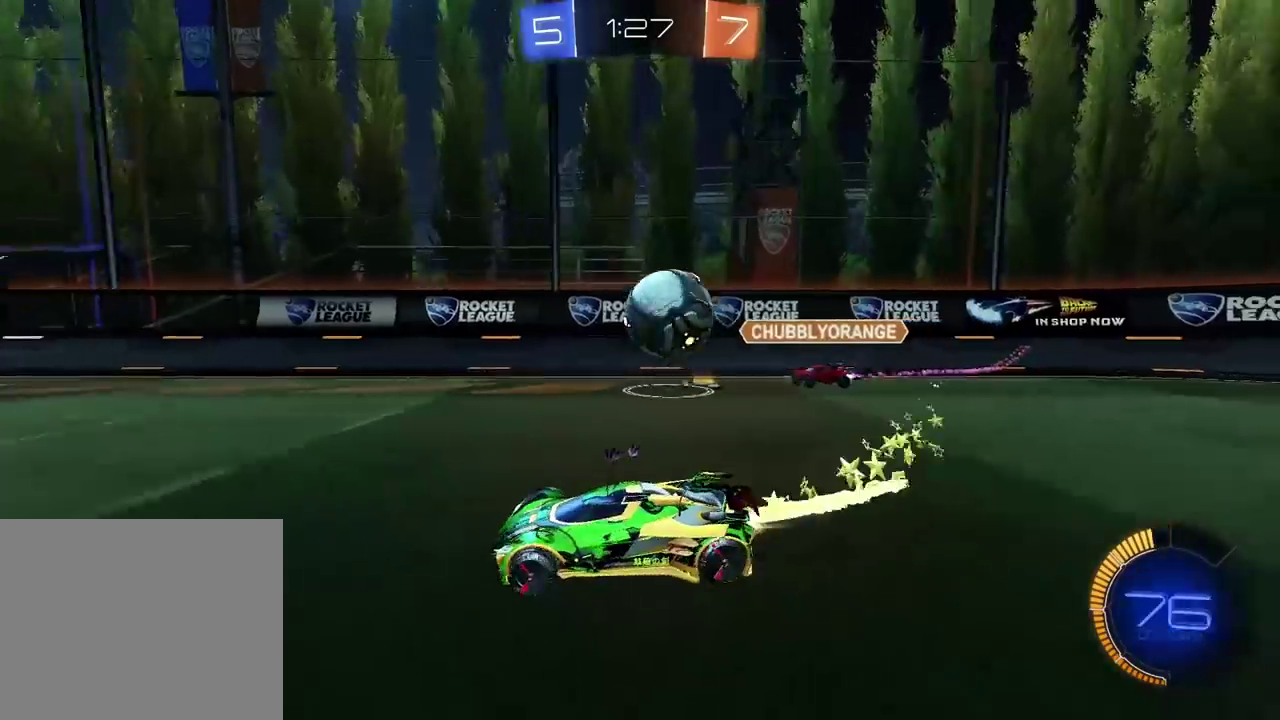
{"buttons": ["CIRCLE", "R2"], "left_stick": "center", "right_stick": "center", "events": [[67, "left_stick", "left"], [333, "left_stick", "center"]]}
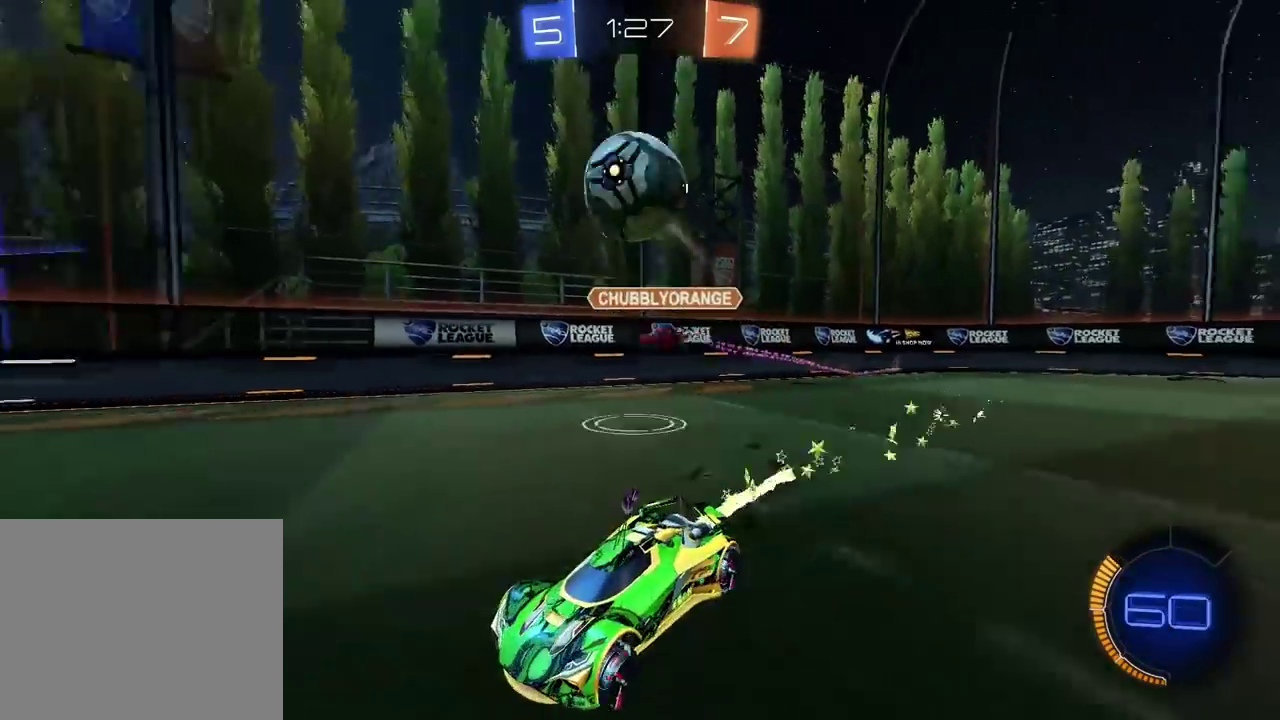
{"buttons": ["R2"], "left_stick": "center", "right_stick": "center", "events": [[117, "CIRCLE", "up"], [283, "TRIANGLE", "down"], [350, "TRIANGLE", "up"], [367, "left_stick", "right"], [417, "left_stick", "center"]]}
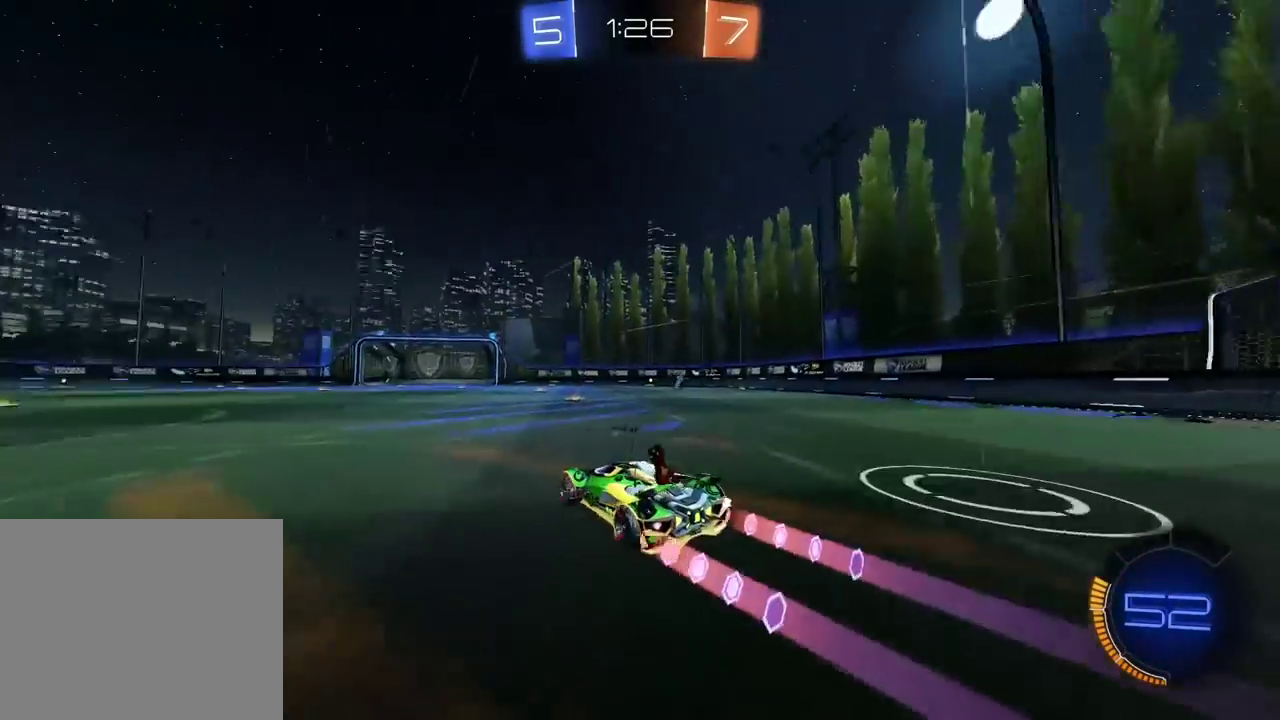
{"buttons": ["R2"], "left_stick": "center", "right_stick": "center", "events": []}
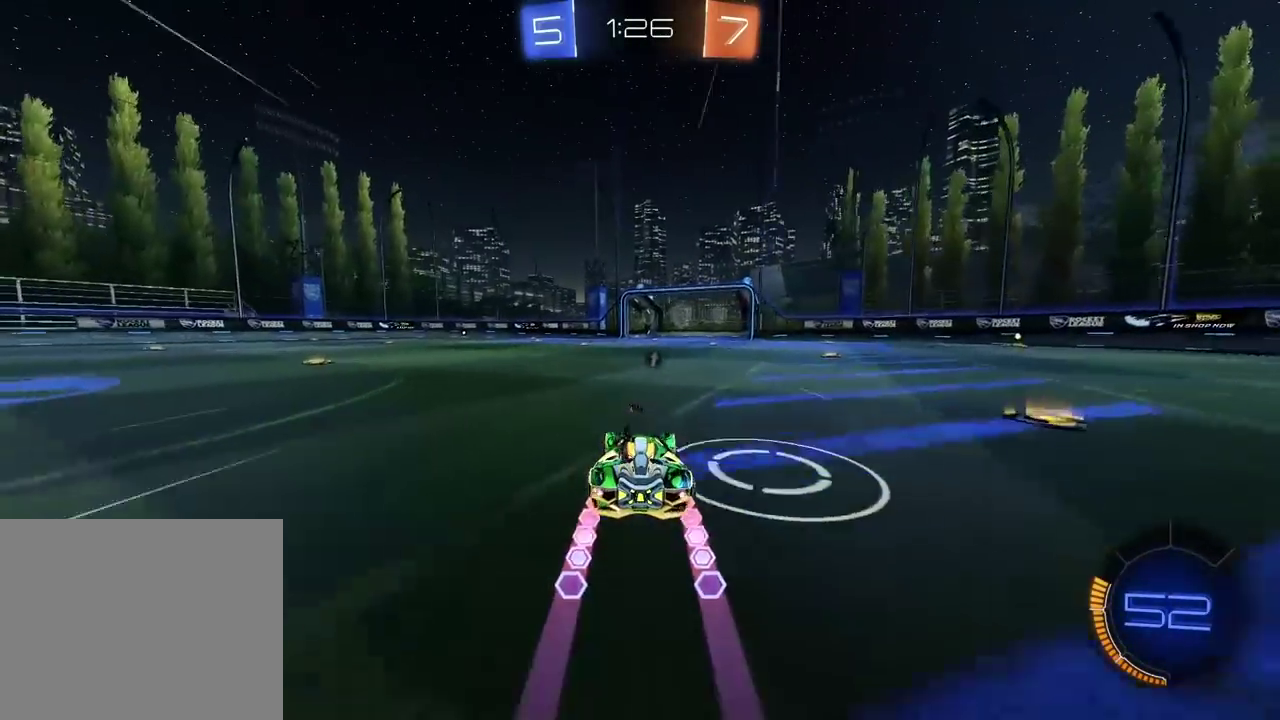
{"buttons": ["R2"], "left_stick": "center", "right_stick": "center", "events": []}
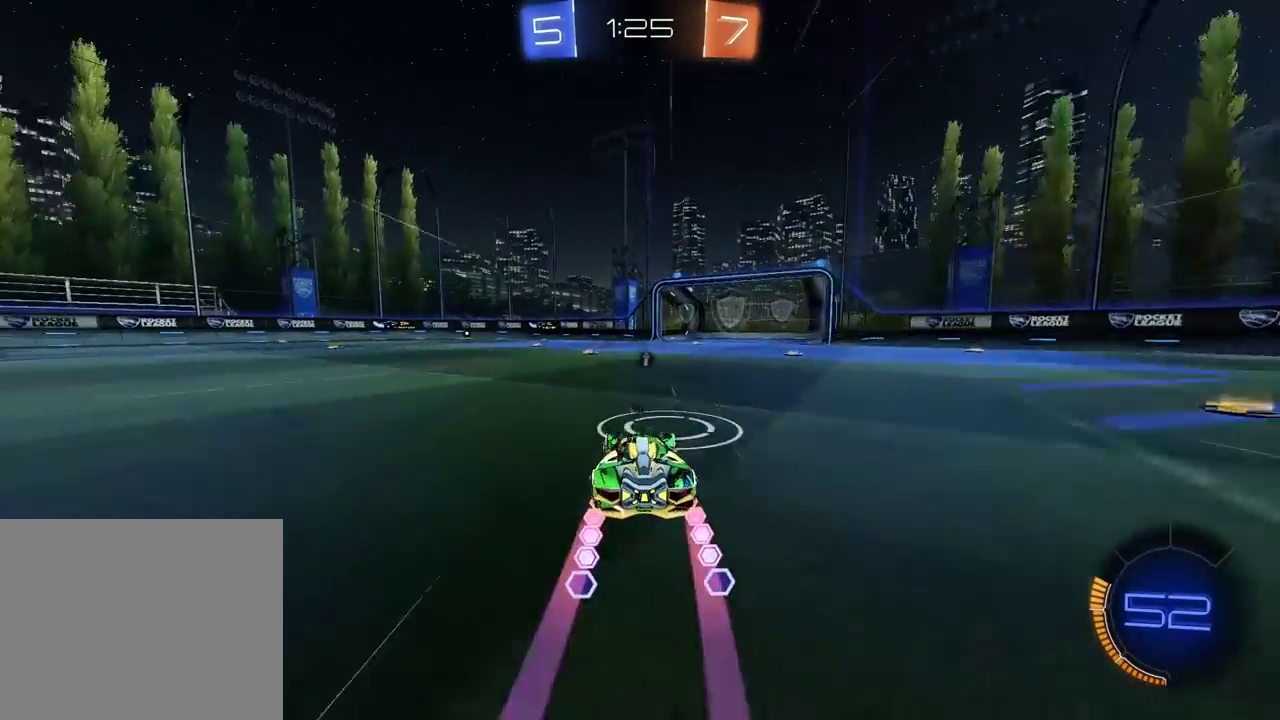
{"buttons": ["R2"], "left_stick": "right", "right_stick": "center", "events": [[367, "left_stick", "right"]]}
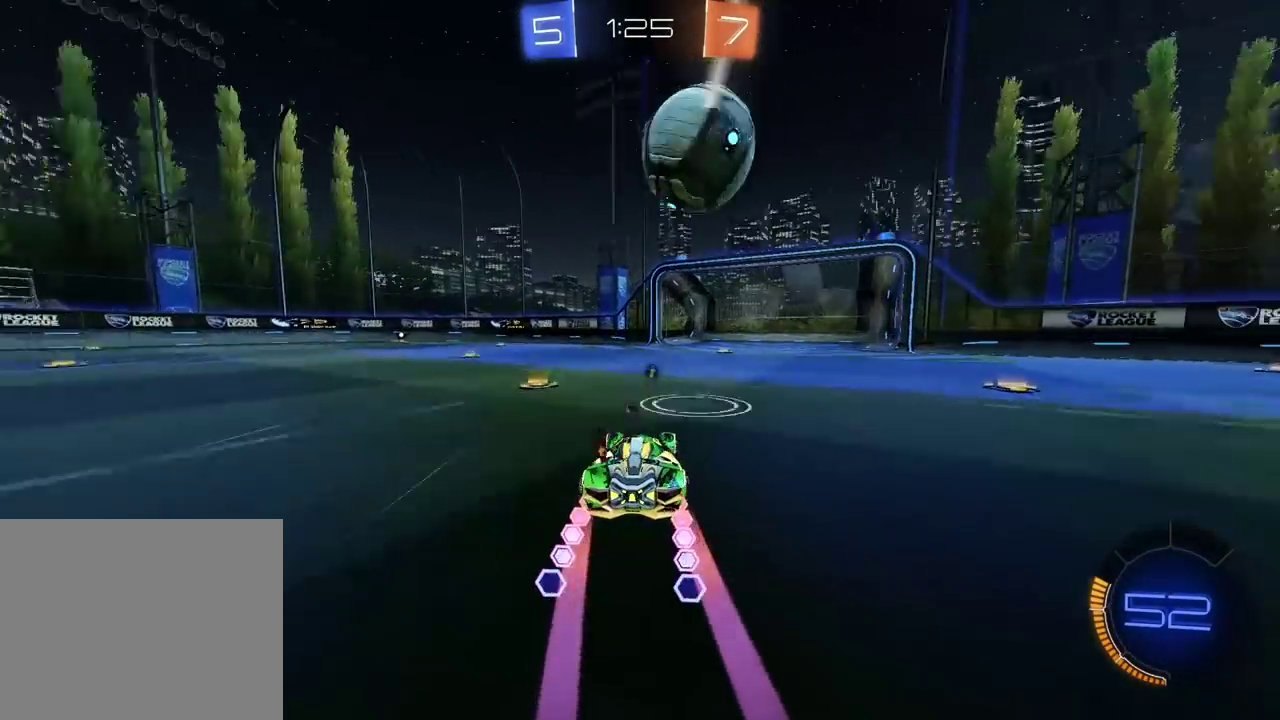
{"buttons": ["L1", "R2"], "left_stick": "left", "right_stick": "center", "events": [[233, "TRIANGLE", "down"], [350, "TRIANGLE", "up"], [367, "left_stick", "left"], [433, "L1", "down"]]}
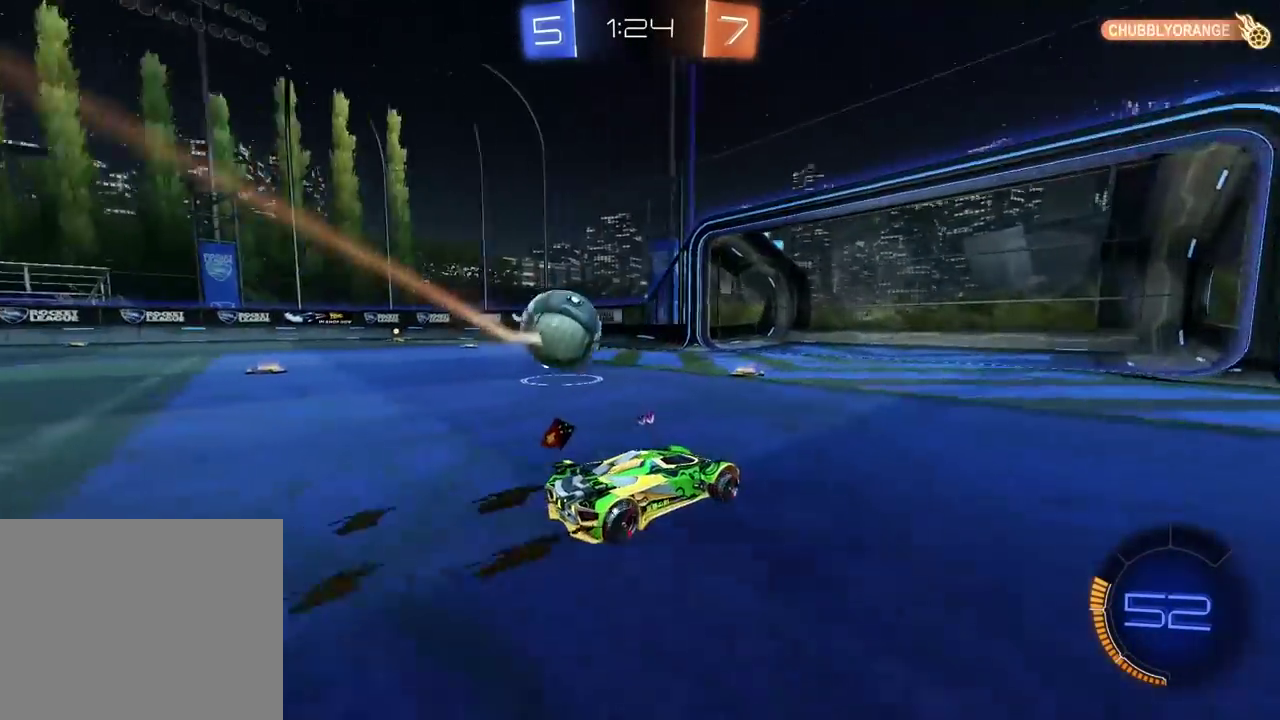
{"buttons": ["R2"], "left_stick": "center", "right_stick": "center", "events": [[117, "L1", "up"], [267, "left_stick", "center"]]}
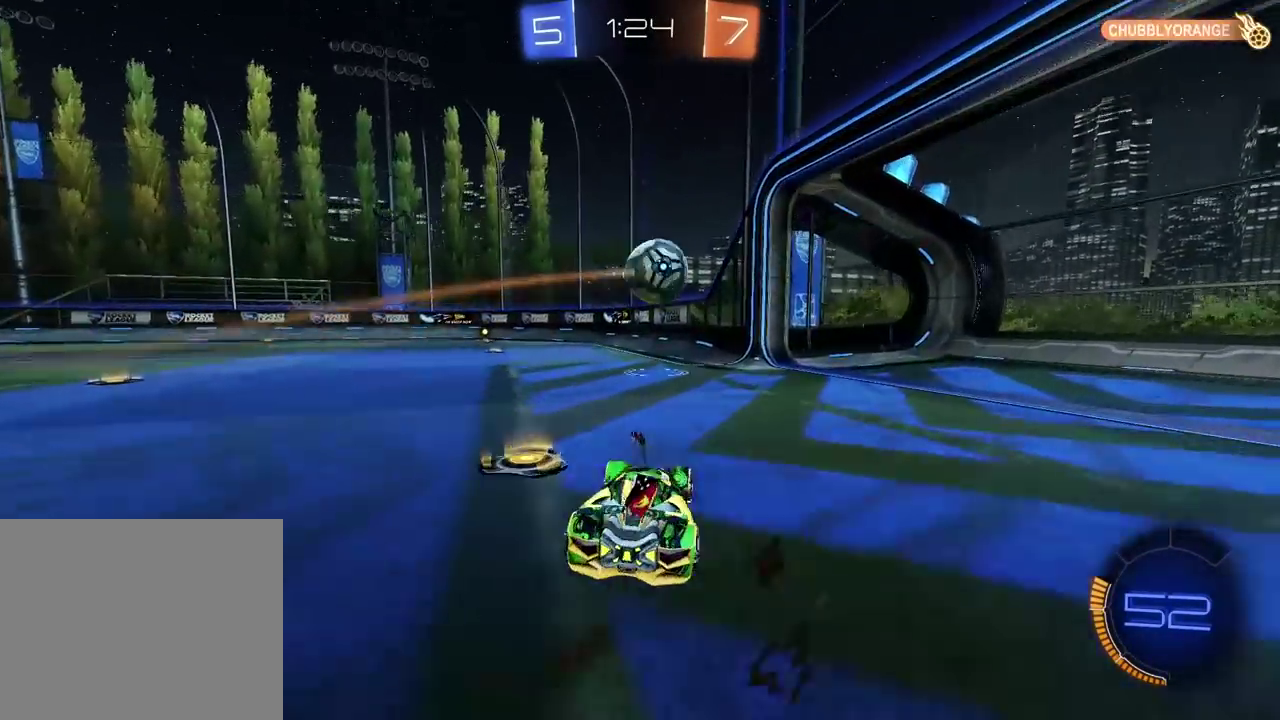
{"buttons": [], "left_stick": "center", "right_stick": "center", "events": [[67, "R2", "up"], [67, "left_stick", "left"], [150, "left_stick", "center"], [317, "R2", "down"], [467, "R2", "up"]]}